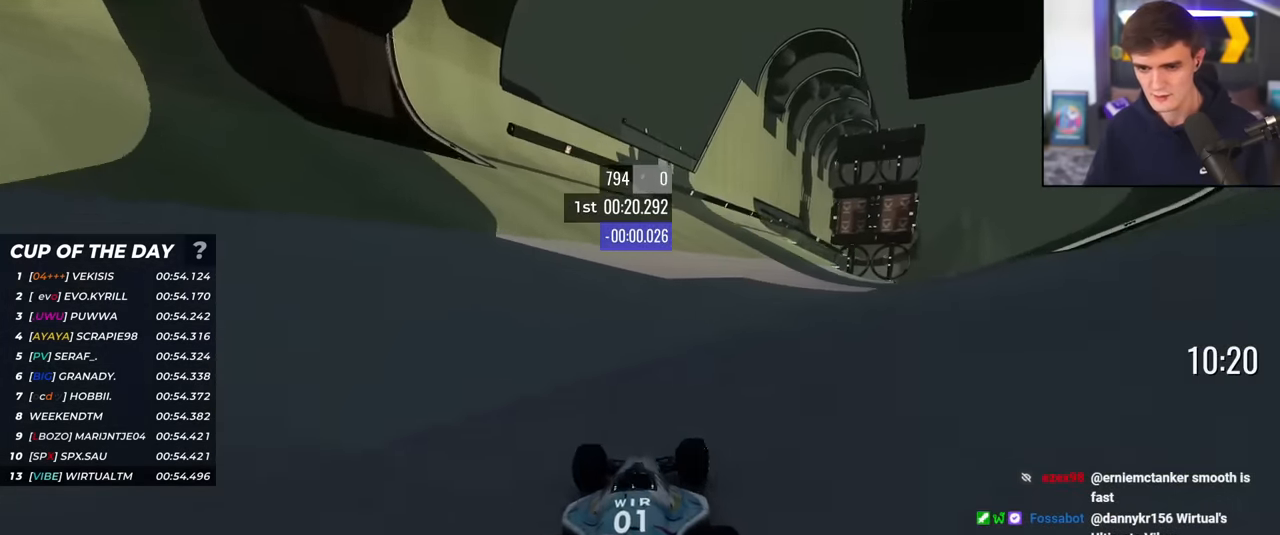
Gameplay with keyboard; each line is a JSON object with the keys held at the frame after it. "events" lists presses ("down") and releases ("up") of "brake", "down", "left", "right" and "up" between this image and that frame as [ms after this image, input, new state], when the widget could be followed in between. No other keys are recorded. Mouse input is not recorded. Key names are as the overlay labels them; some are game actions (e.g. jump) rather than physical keys.
{"keys": ["up"], "events": []}
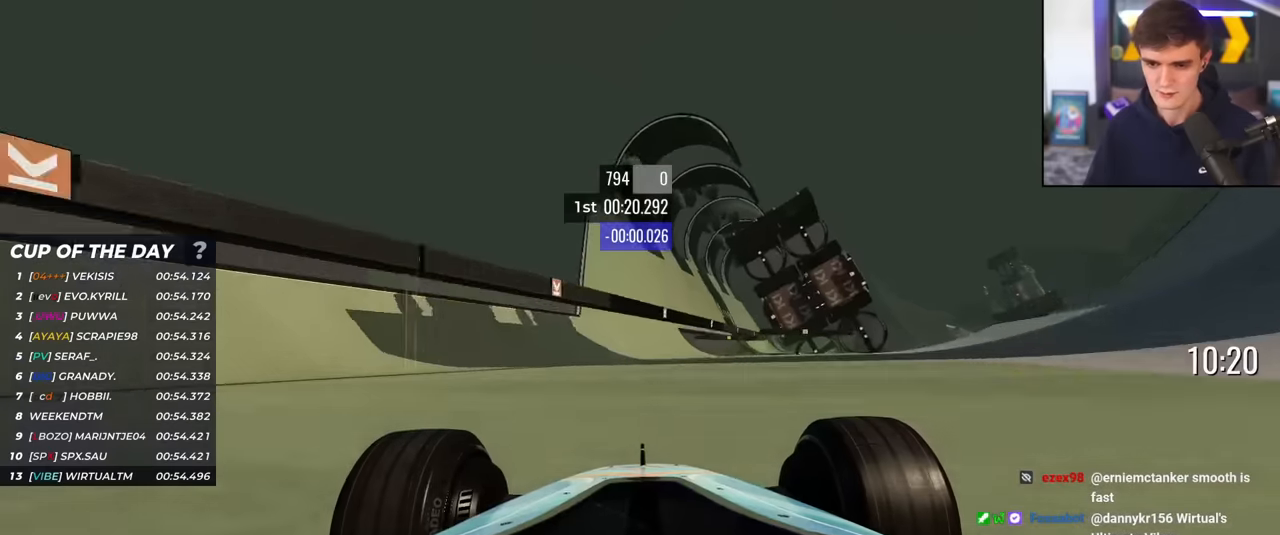
{"keys": ["up"], "events": [[234, "right", "down"], [367, "right", "up"]]}
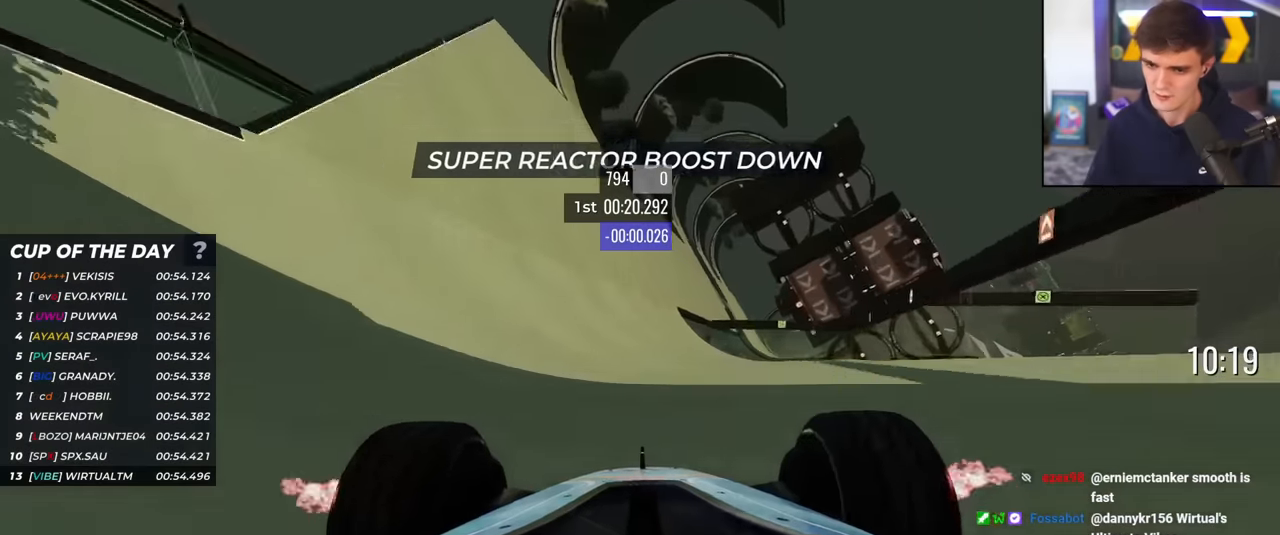
{"keys": ["up"], "events": [[33, "right", "down"], [300, "right", "up"]]}
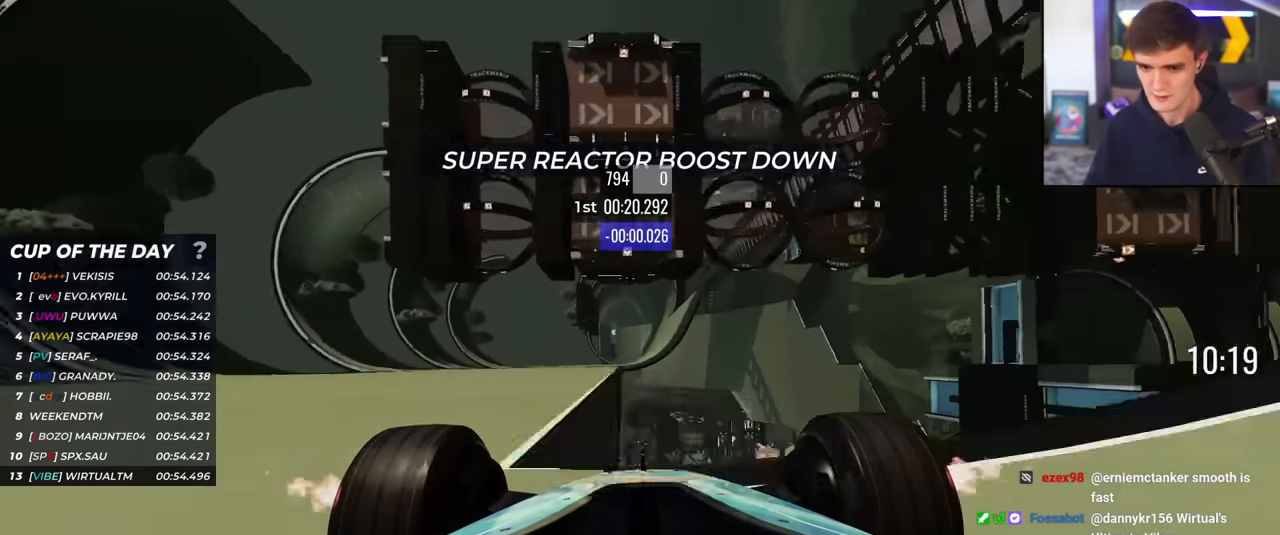
{"keys": ["right", "up"], "events": [[317, "right", "down"]]}
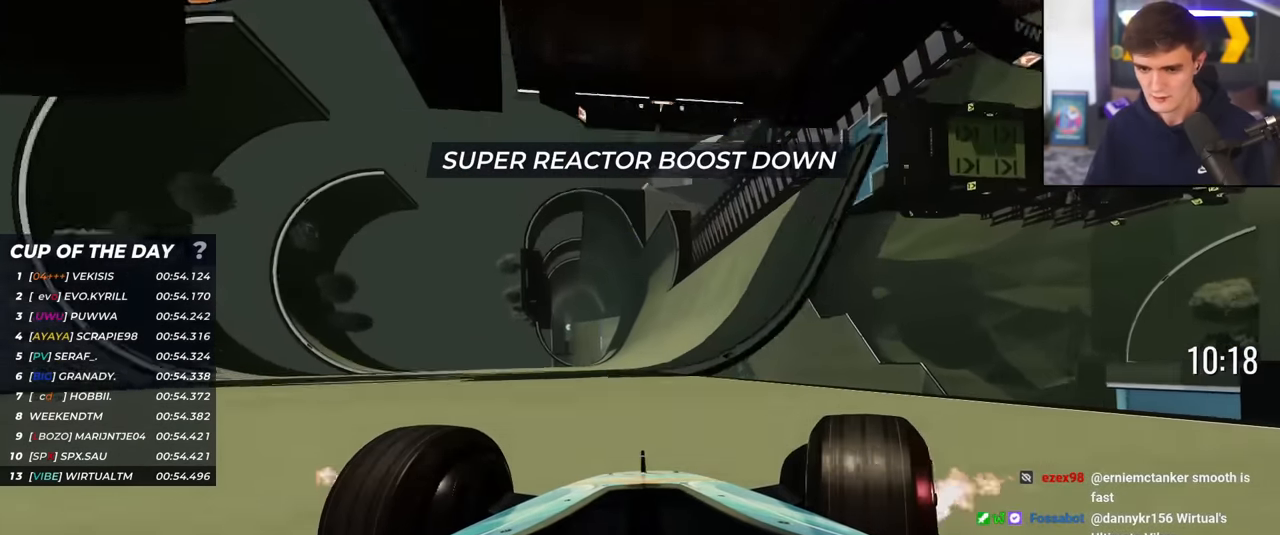
{"keys": ["up"], "events": [[67, "right", "up"], [200, "right", "down"], [250, "right", "up"]]}
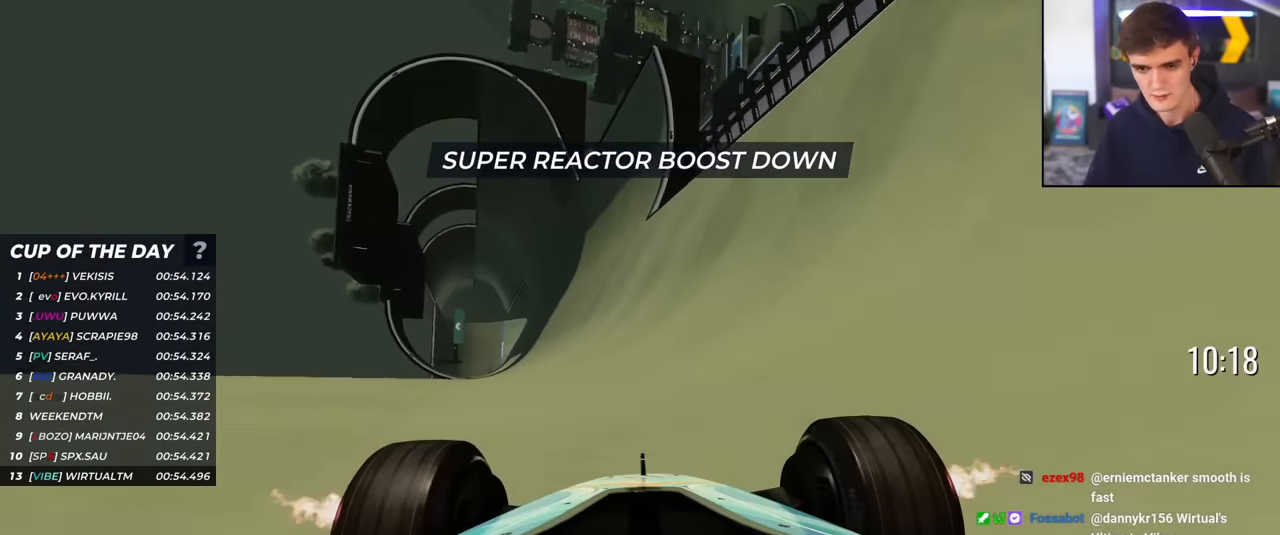
{"keys": ["up"], "events": [[117, "right", "down"], [401, "right", "up"]]}
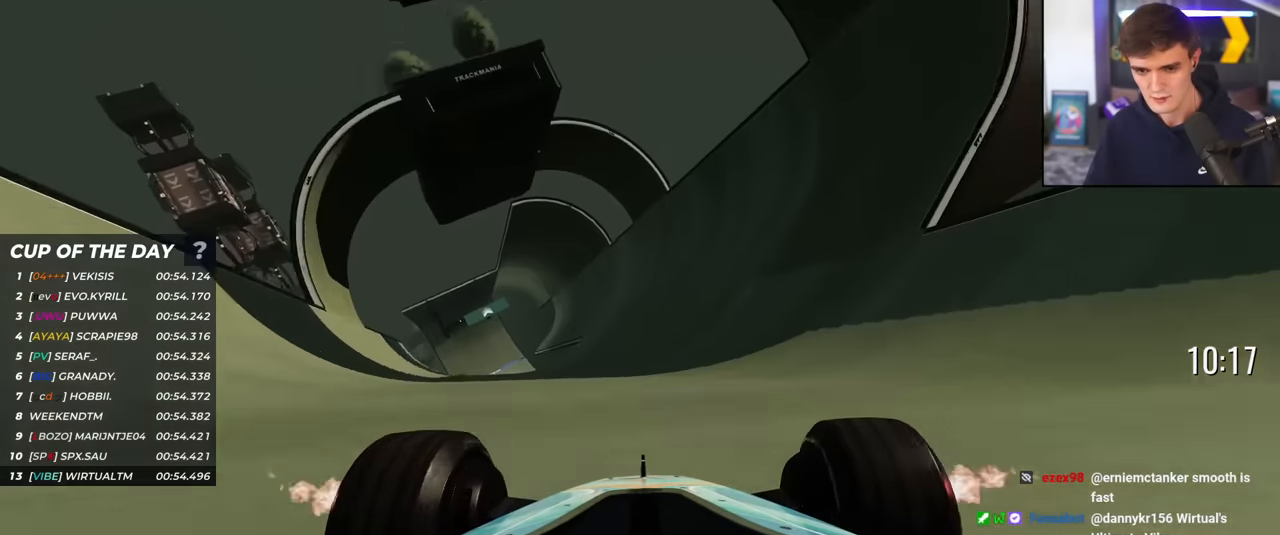
{"keys": ["right", "up"], "events": [[83, "right", "down"], [233, "right", "up"], [467, "right", "down"]]}
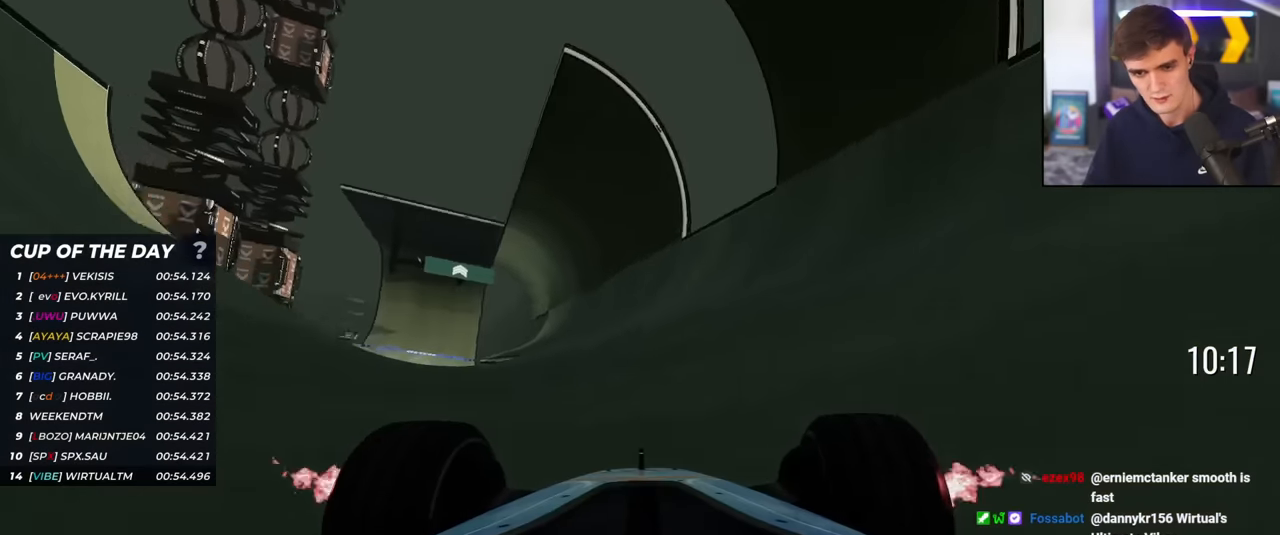
{"keys": ["up"], "events": [[50, "right", "up"], [151, "right", "down"], [284, "right", "up"]]}
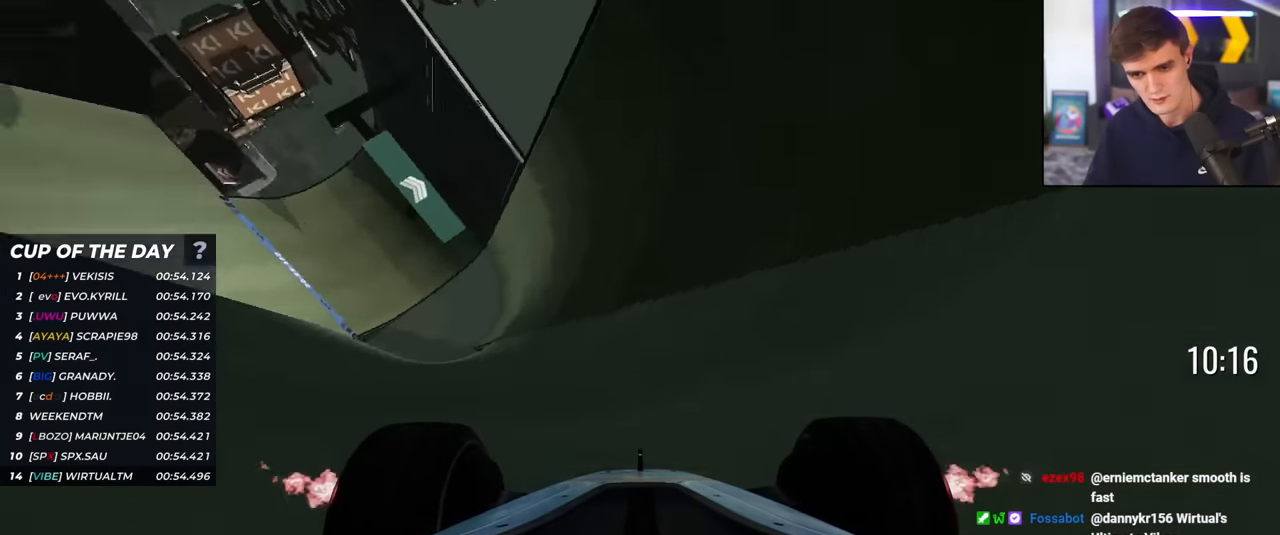
{"keys": ["right", "up"], "events": [[267, "right", "down"], [400, "right", "up"], [500, "right", "down"]]}
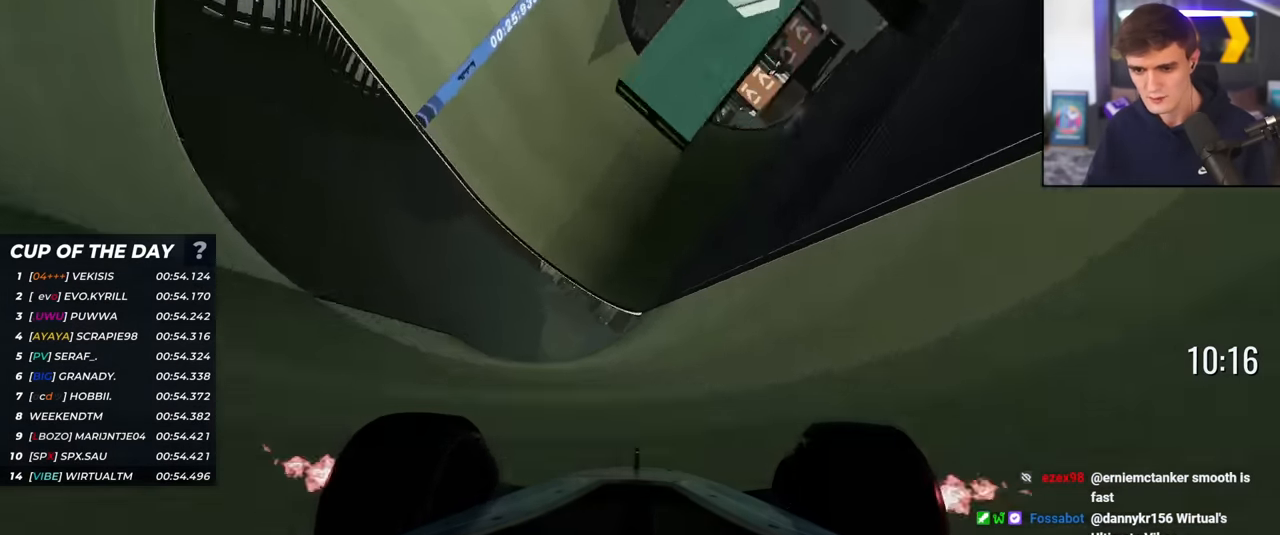
{"keys": ["right", "up"], "events": [[184, "right", "up"], [418, "right", "down"]]}
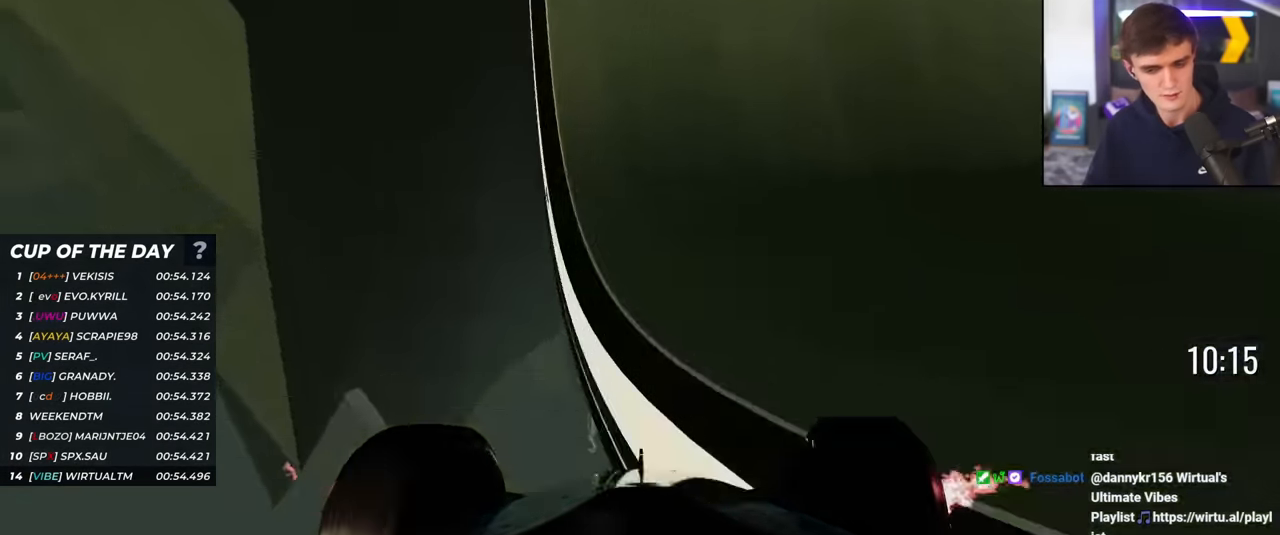
{"keys": ["up"], "events": [[17, "right", "up"]]}
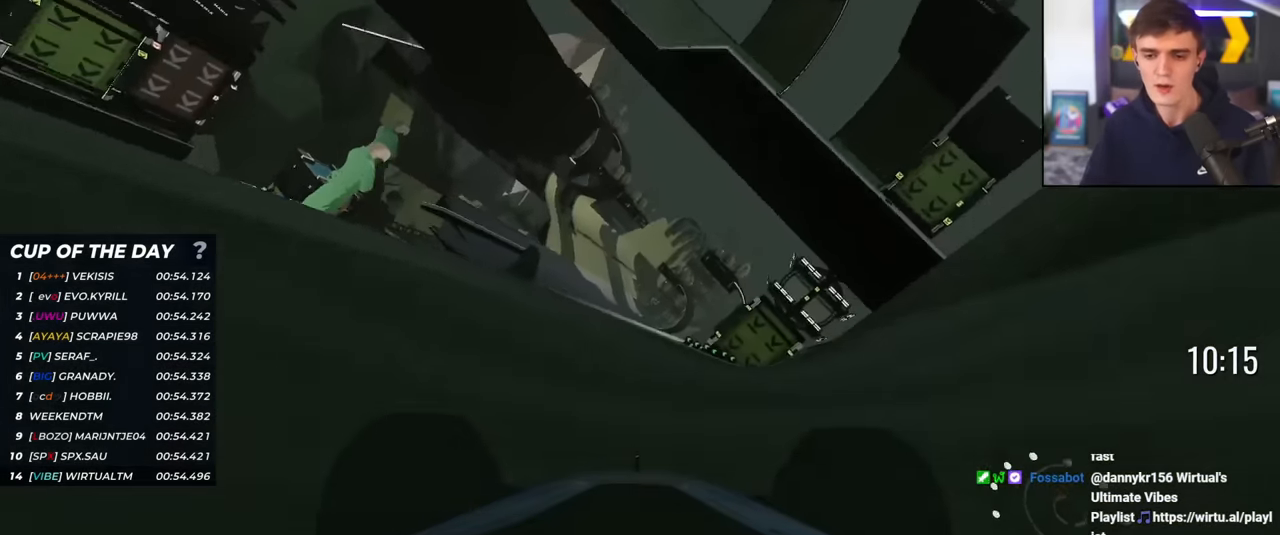
{"keys": ["up"], "events": [[351, "left", "down"], [451, "left", "up"]]}
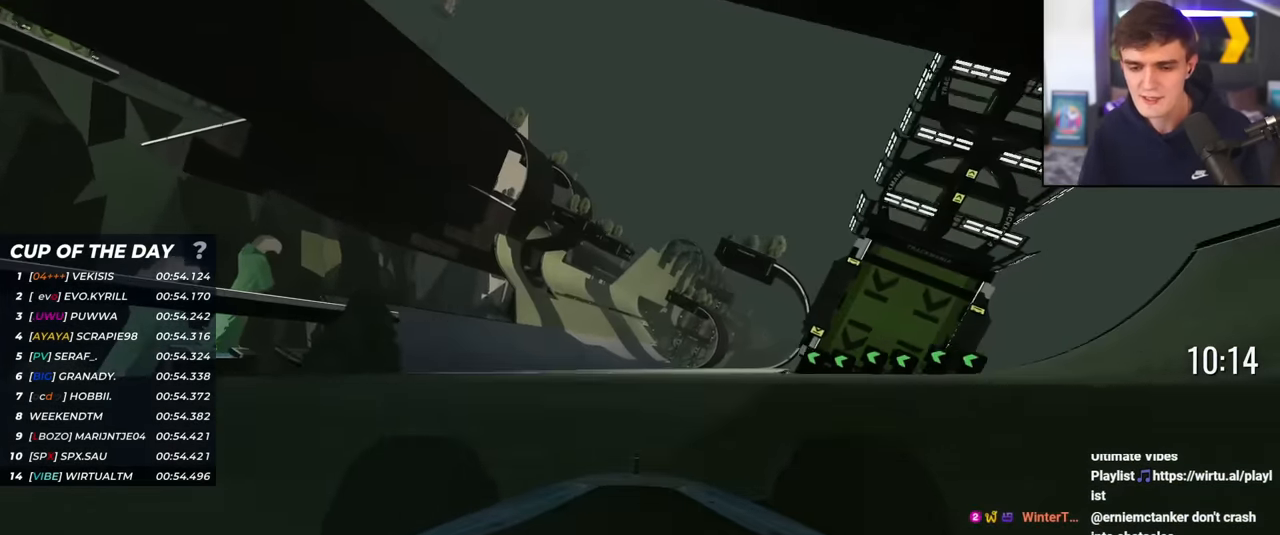
{"keys": ["left", "up"], "events": [[233, "left", "down"], [317, "left", "up"], [467, "left", "down"]]}
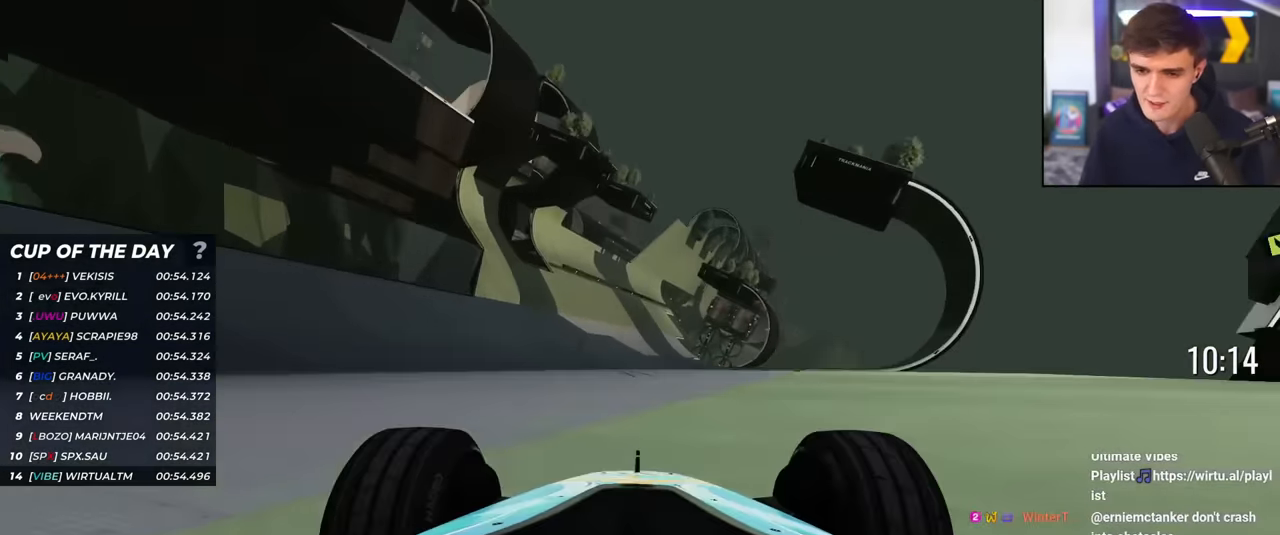
{"keys": ["left", "up"], "events": [[101, "left", "up"], [434, "left", "down"]]}
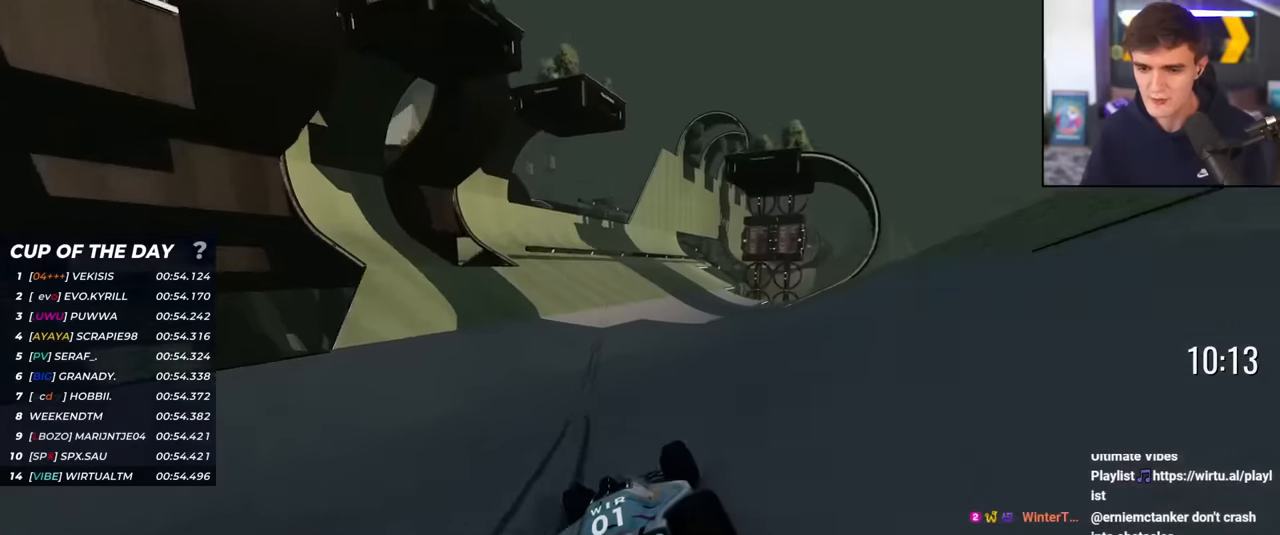
{"keys": ["right", "up"], "events": [[117, "left", "up"], [167, "left", "down"], [267, "left", "up"], [300, "right", "down"]]}
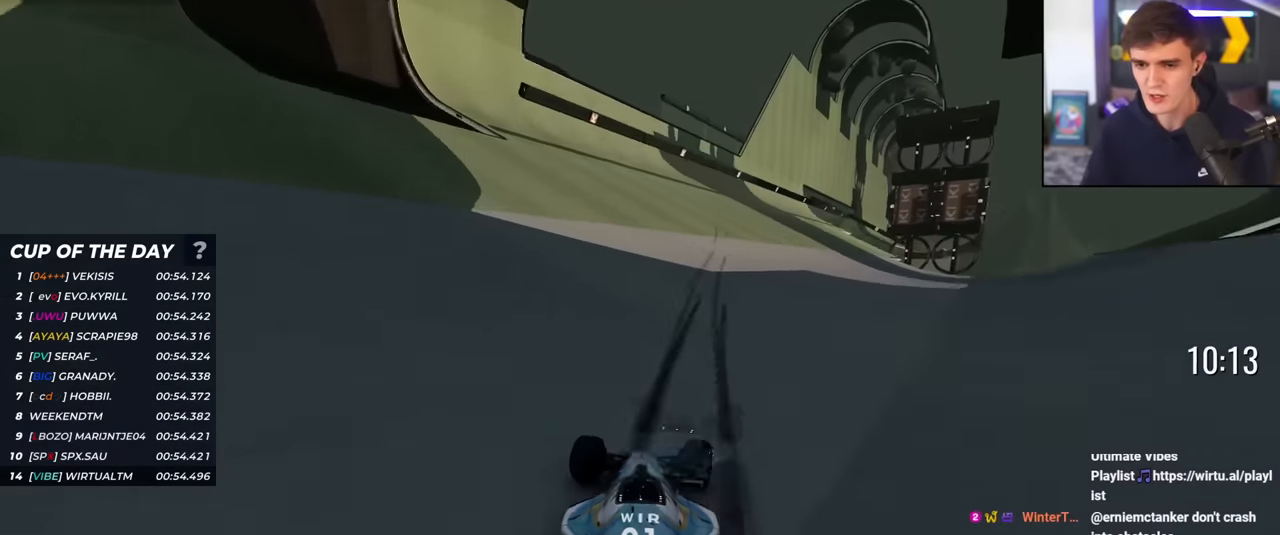
{"keys": ["up"], "events": [[133, "right", "up"], [417, "right", "down"], [467, "right", "up"]]}
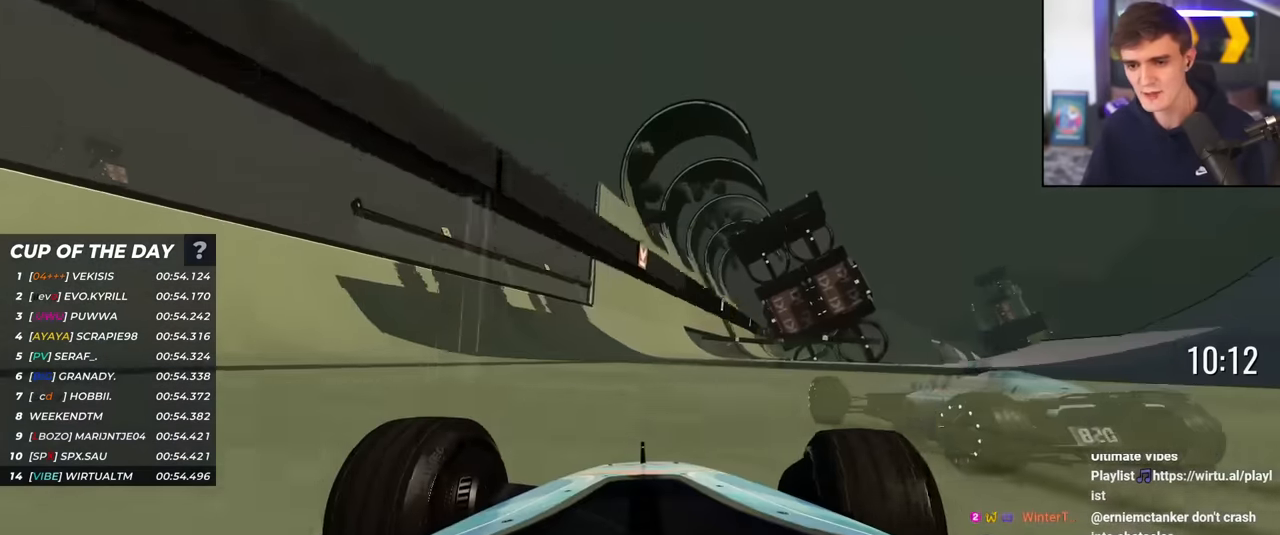
{"keys": ["right", "up"], "events": [[250, "left", "down"], [300, "left", "up"], [434, "right", "down"]]}
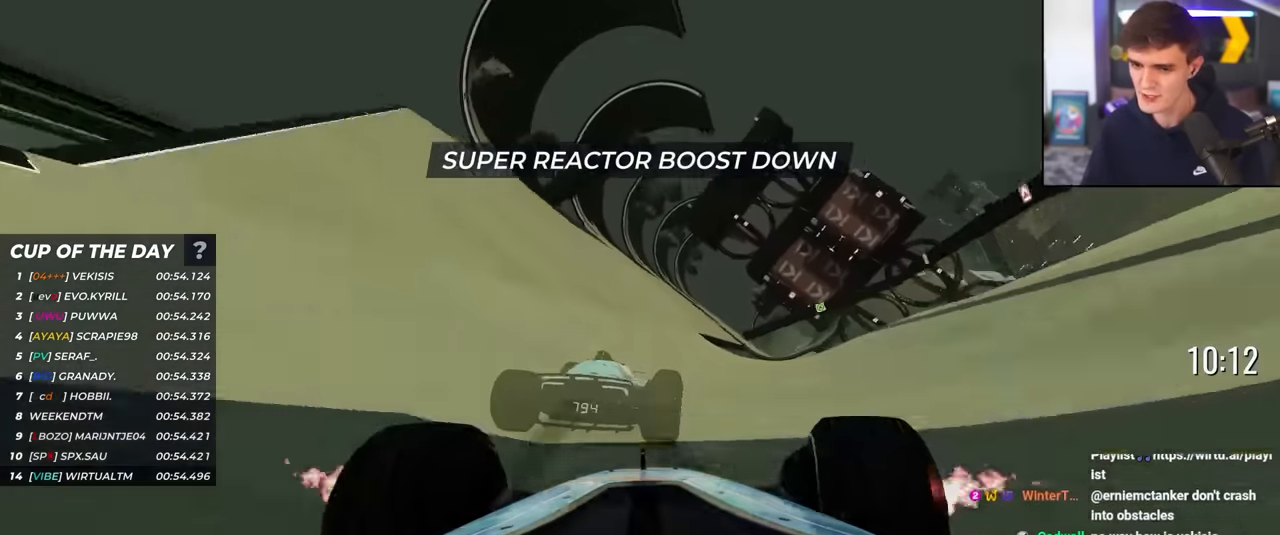
{"keys": ["right", "up"], "events": [[16, "right", "up"], [166, "right", "down"], [250, "right", "up"], [400, "right", "down"]]}
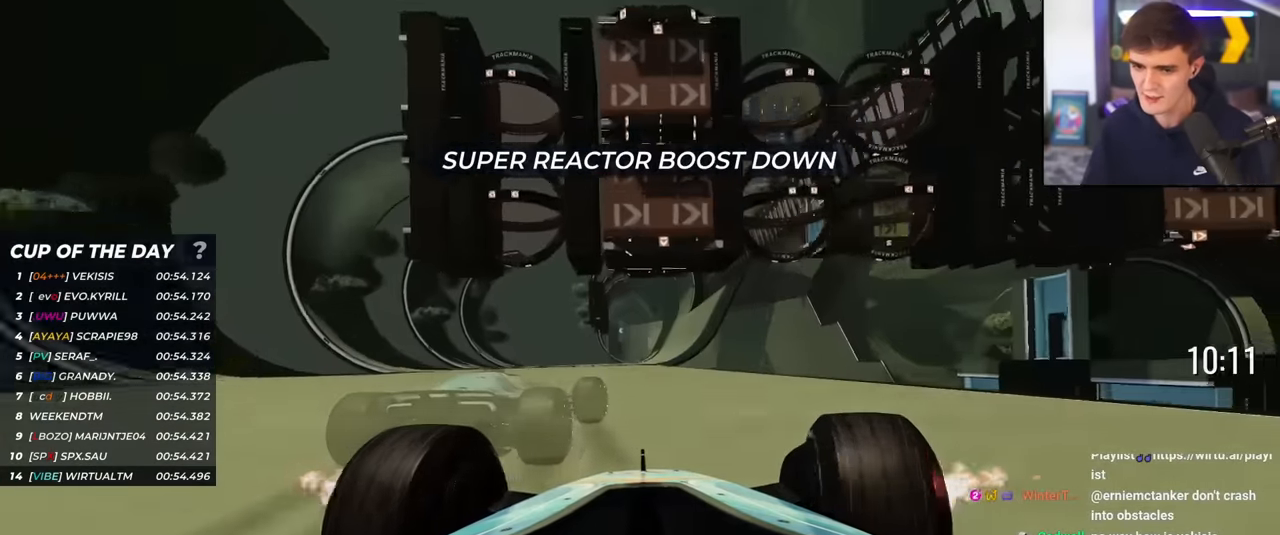
{"keys": ["up"], "events": [[134, "right", "up"], [317, "right", "down"], [501, "right", "up"]]}
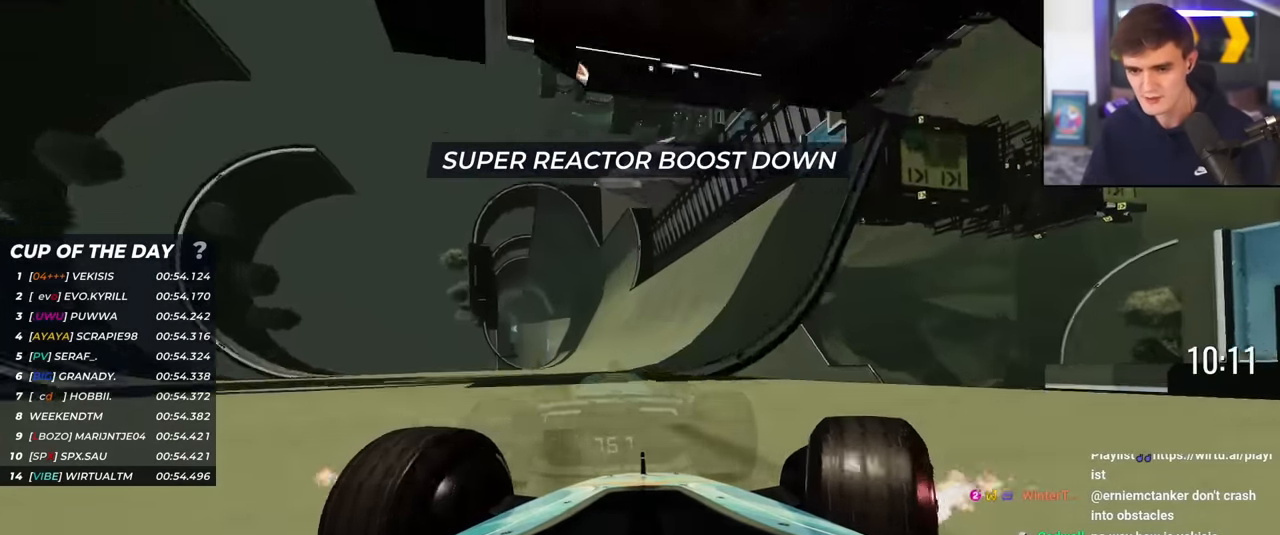
{"keys": ["up"], "events": [[200, "left", "down"], [300, "left", "up"]]}
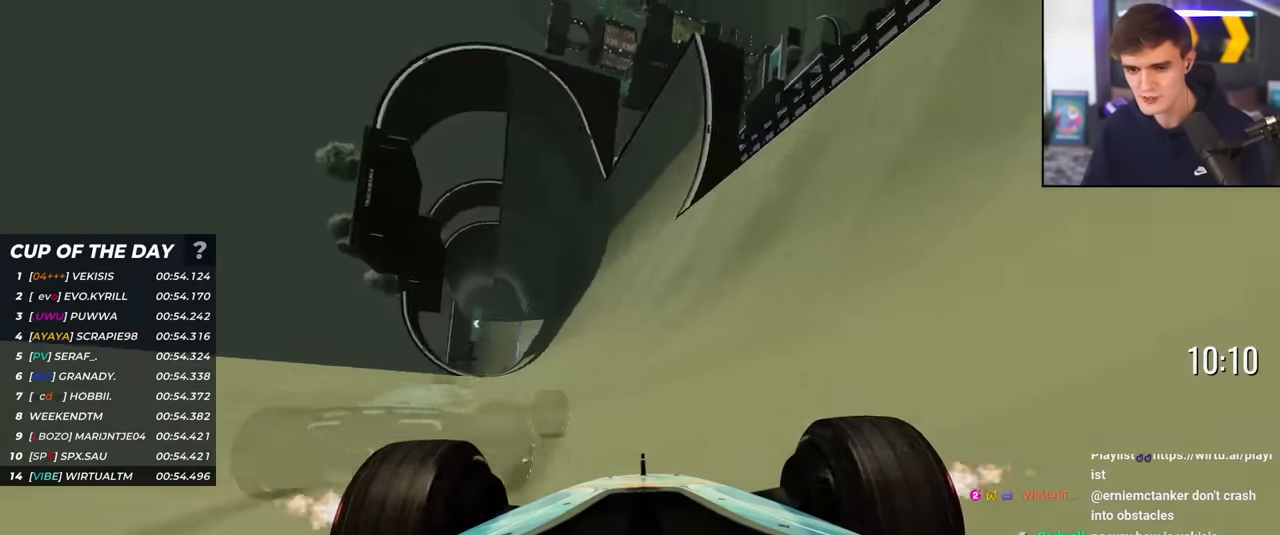
{"keys": ["up"], "events": [[17, "right", "down"], [217, "right", "up"], [300, "right", "down"], [401, "right", "up"]]}
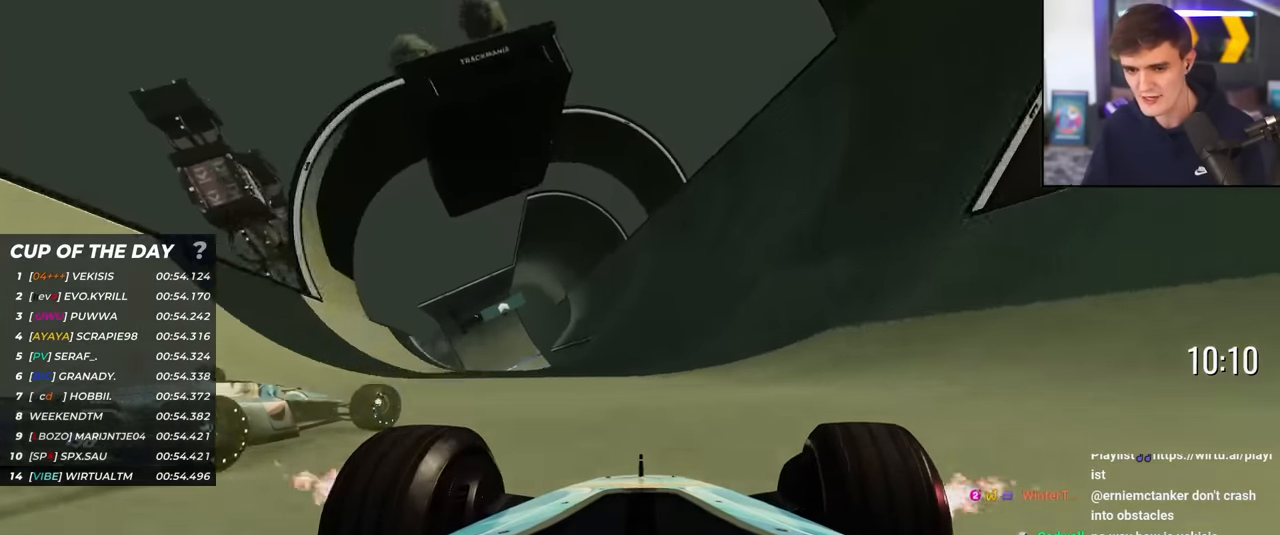
{"keys": ["up"], "events": [[33, "right", "down"], [83, "right", "up"], [317, "right", "down"], [467, "right", "up"]]}
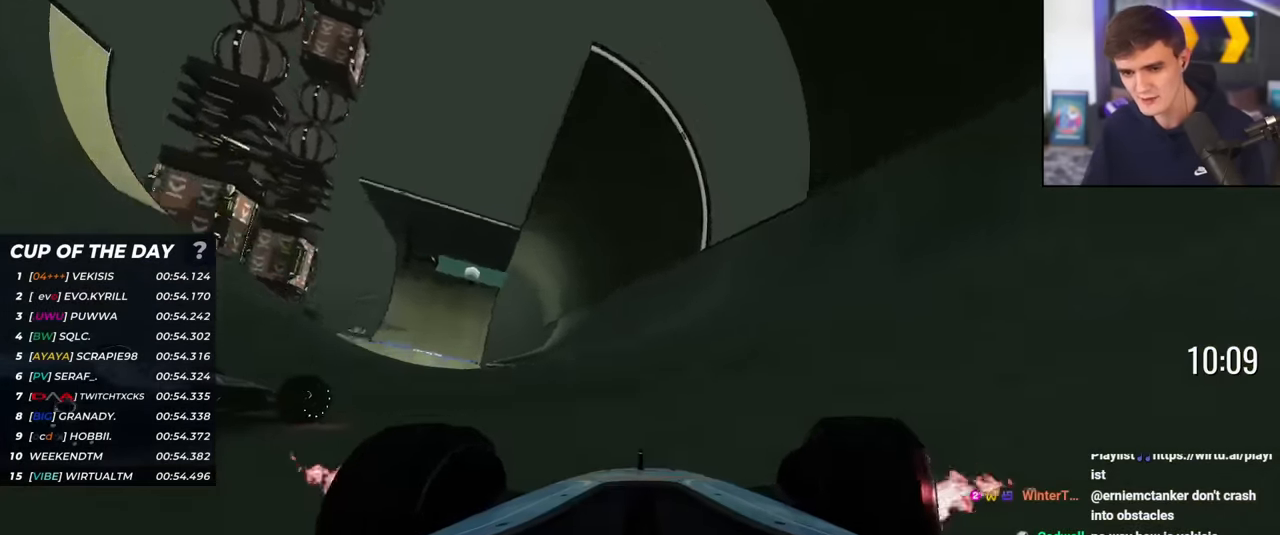
{"keys": ["up"], "events": [[100, "right", "down"], [150, "right", "up"]]}
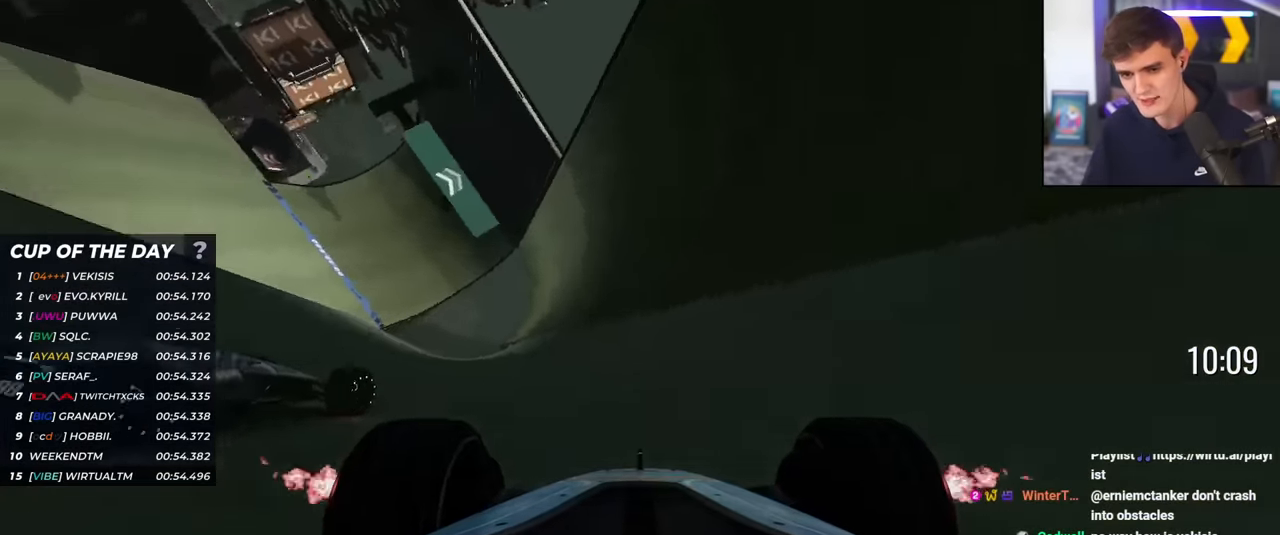
{"keys": ["right", "up"], "events": [[66, "right", "down"], [217, "right", "up"], [250, "right", "down"]]}
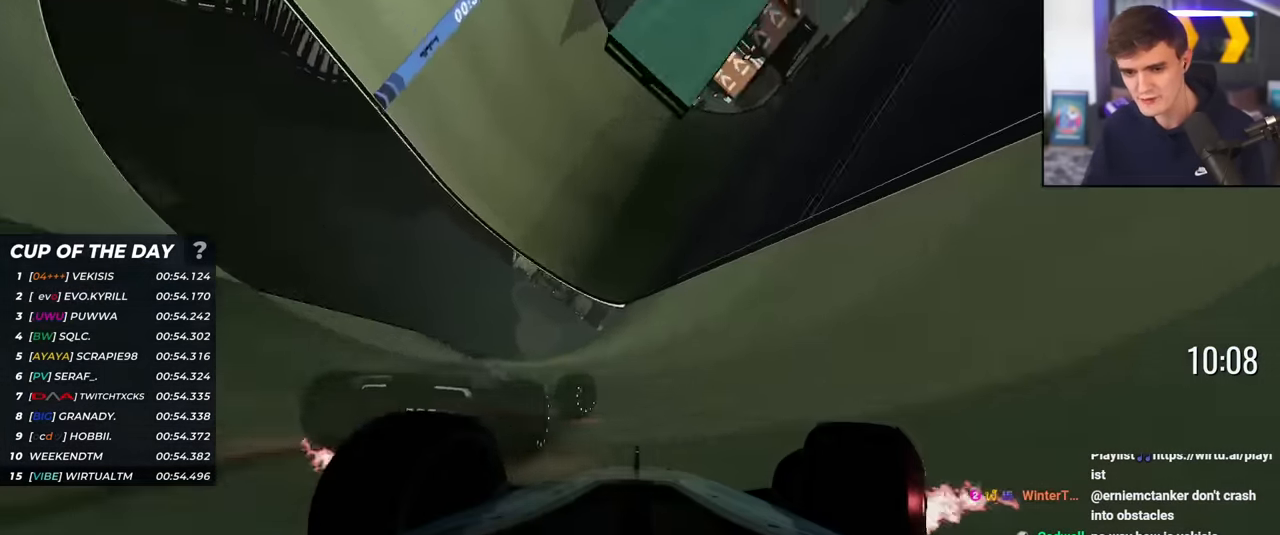
{"keys": ["up"], "events": [[84, "right", "up"]]}
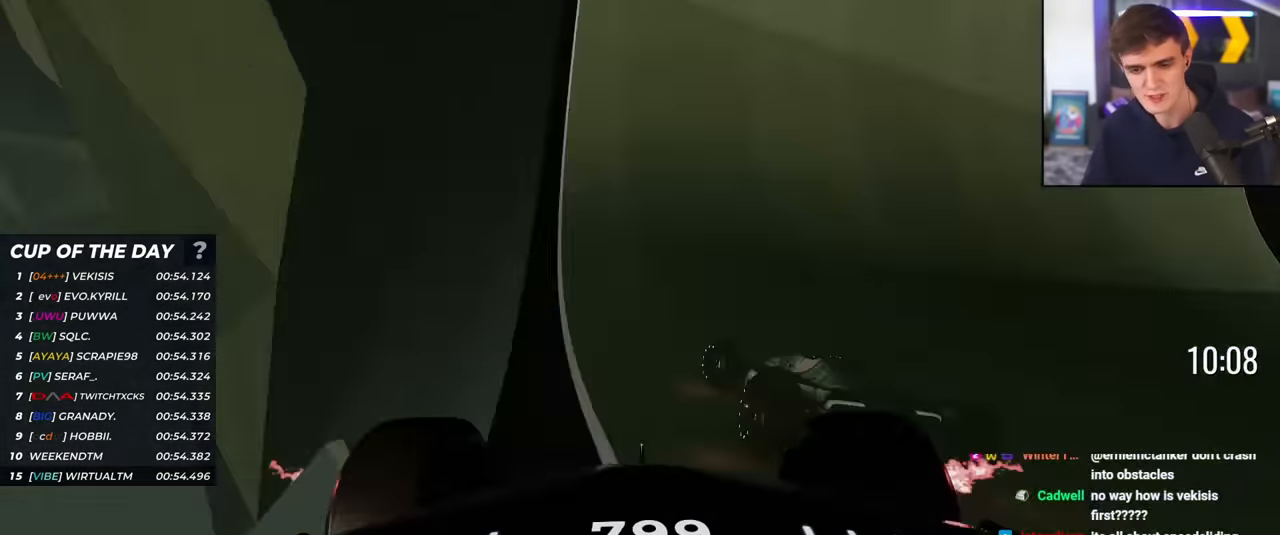
{"keys": ["up"], "events": []}
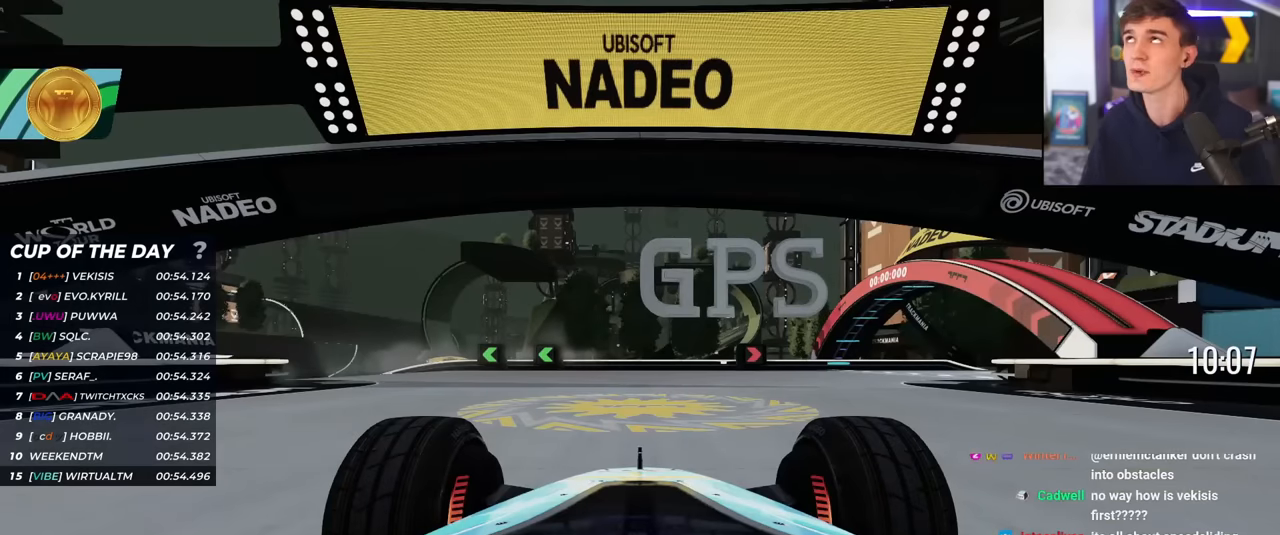
{"keys": ["up"], "events": []}
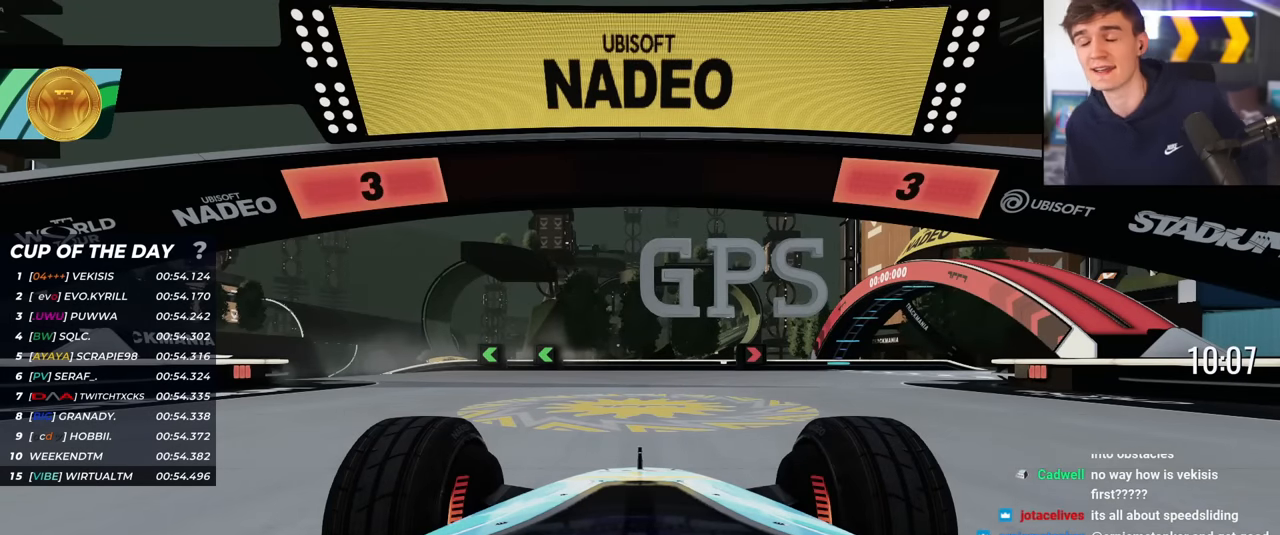
{"keys": ["up"], "events": []}
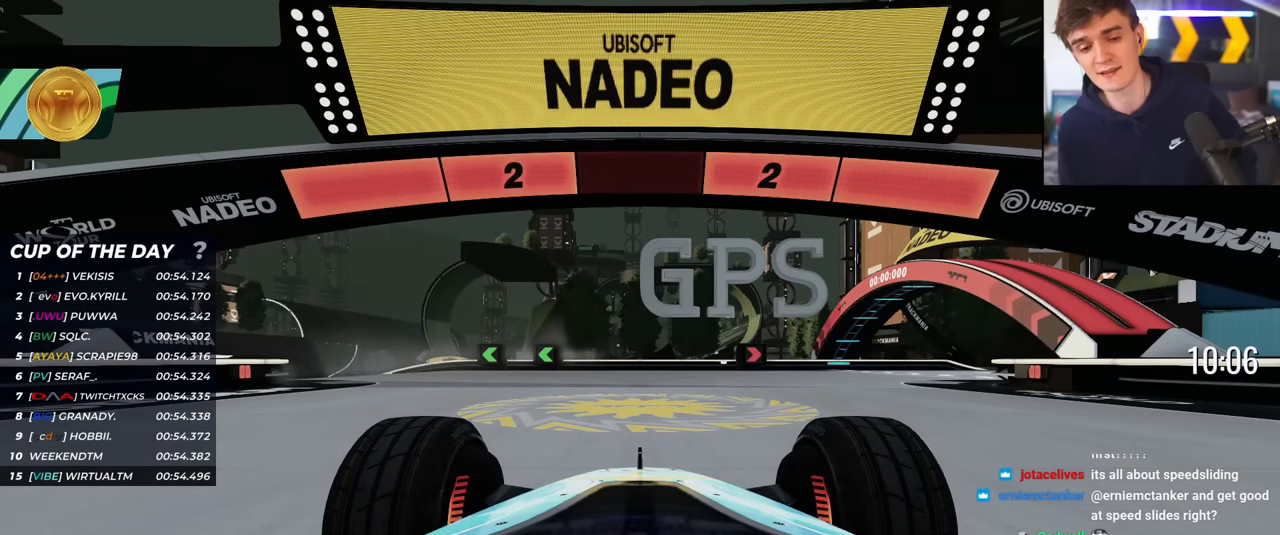
{"keys": ["up"], "events": []}
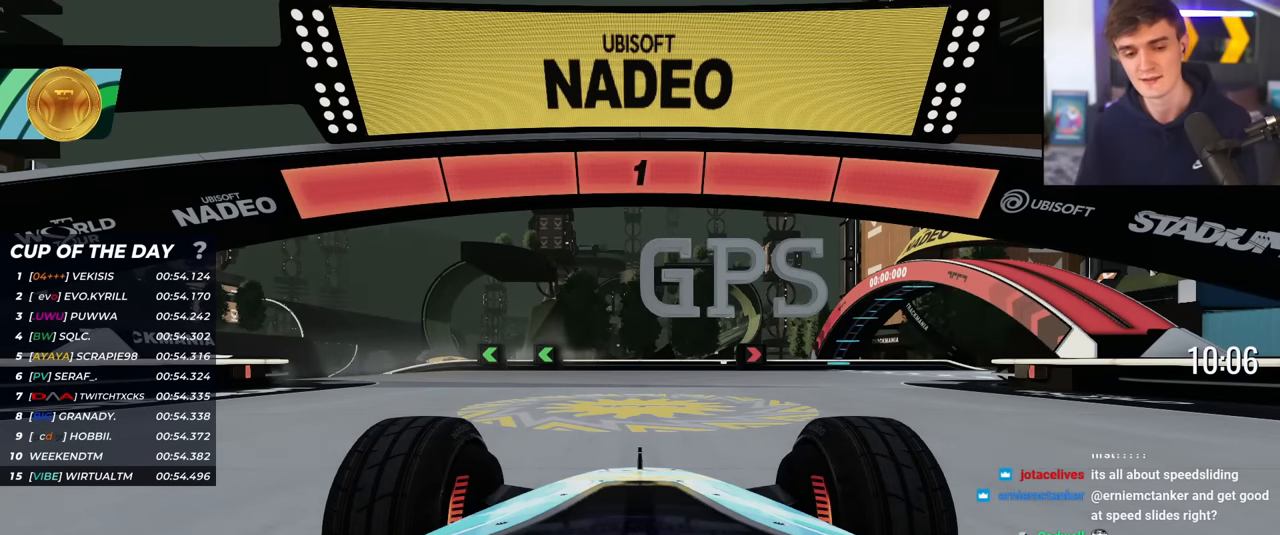
{"keys": ["up"], "events": []}